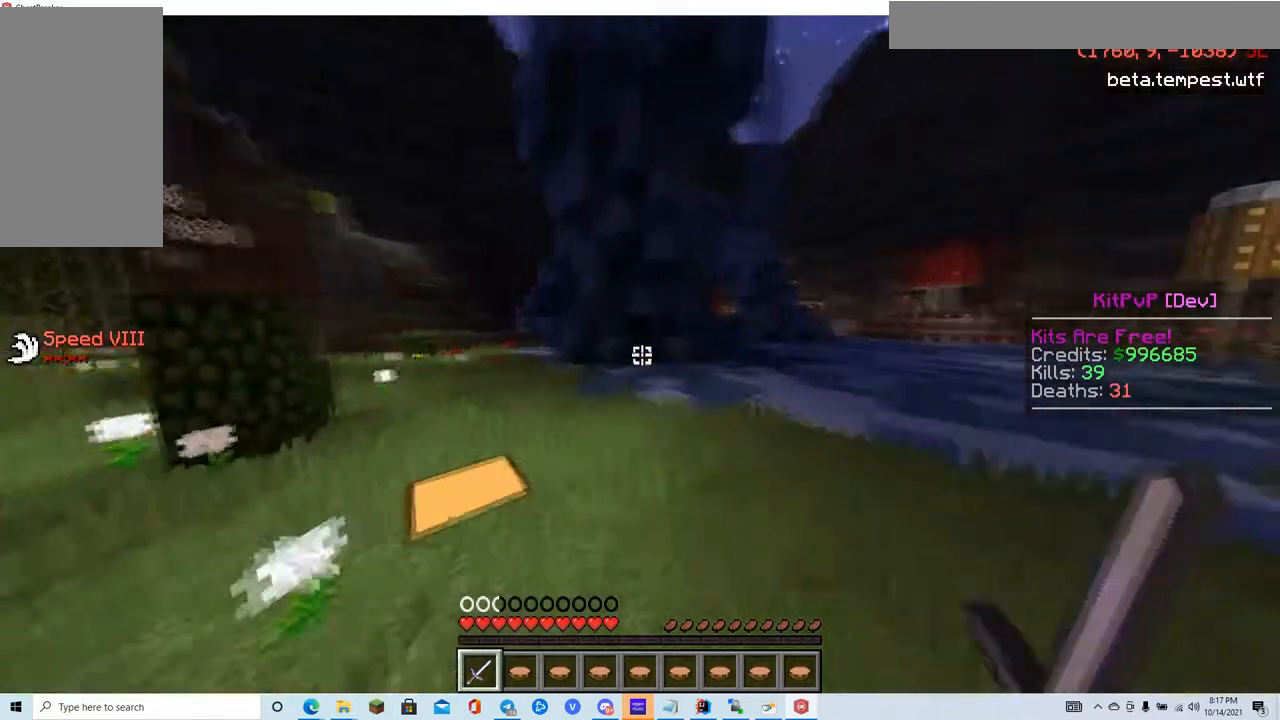
Gameplay with keyboard and mouse; each line is a JSON object with the keys and mouse buttons held at the frame after it. "events" lists presses ("down") and releases ("up") of "a", "d", "s", "w", "mouse_left" and "mouse_right" between this image and that frame as [ms after this image, input, new state], when the widget could be followed in between. "mouse_left", "mouse_right" = the "left", "right" buttons of the "mouse" list. No other keys are recorded. Fast repeated clicks can show as one long hold. Mouse movement is not recorded.
{"keys": ["w"], "mouse": [], "events": []}
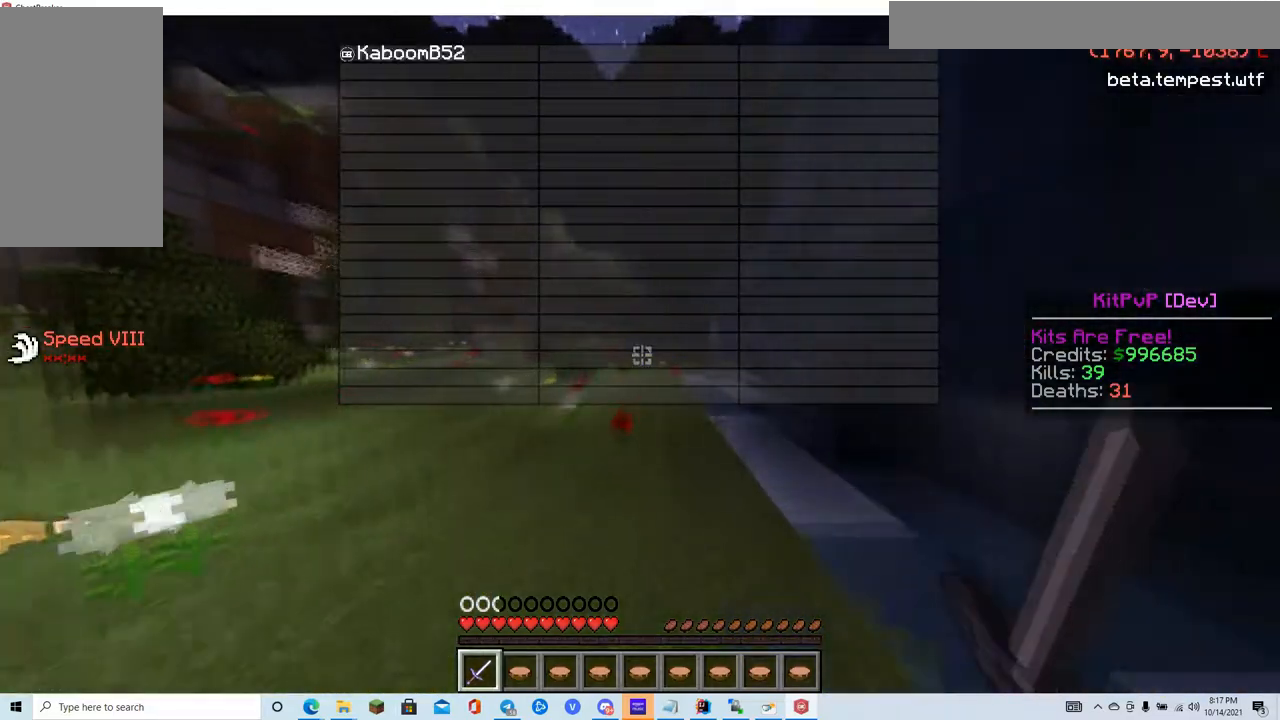
{"keys": ["w"], "mouse": [], "events": []}
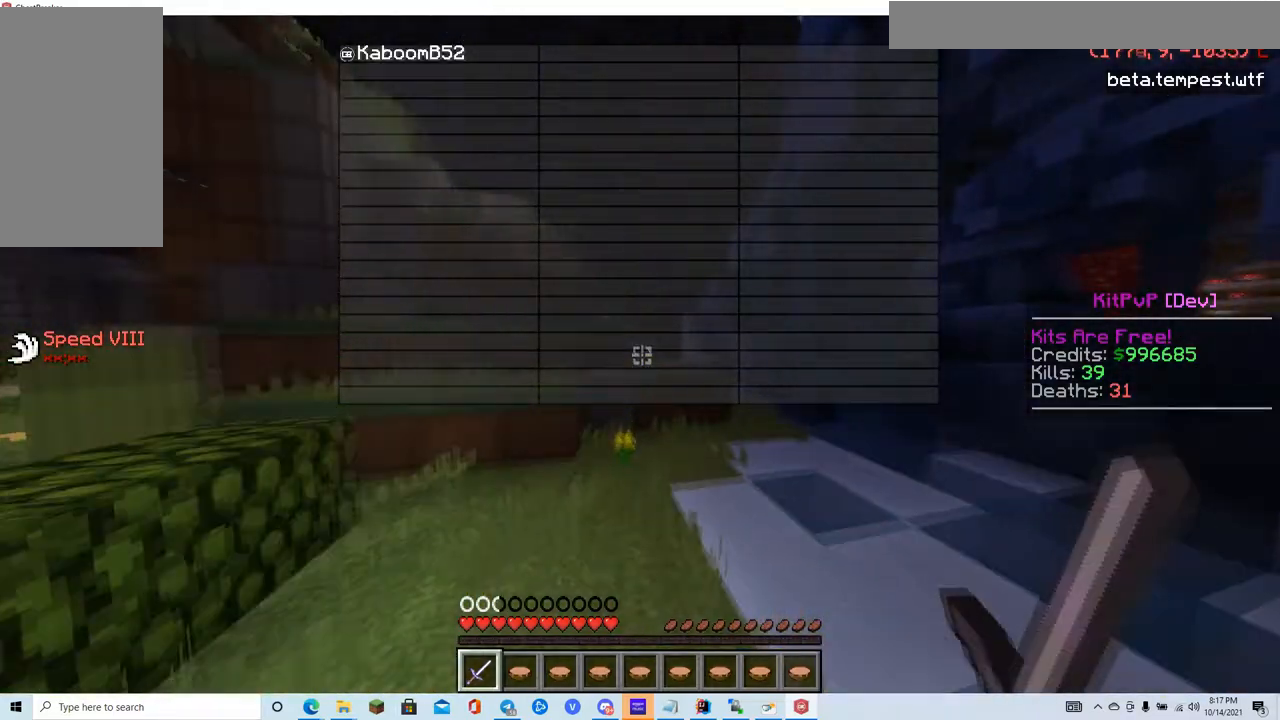
{"keys": ["w"], "mouse": [], "events": []}
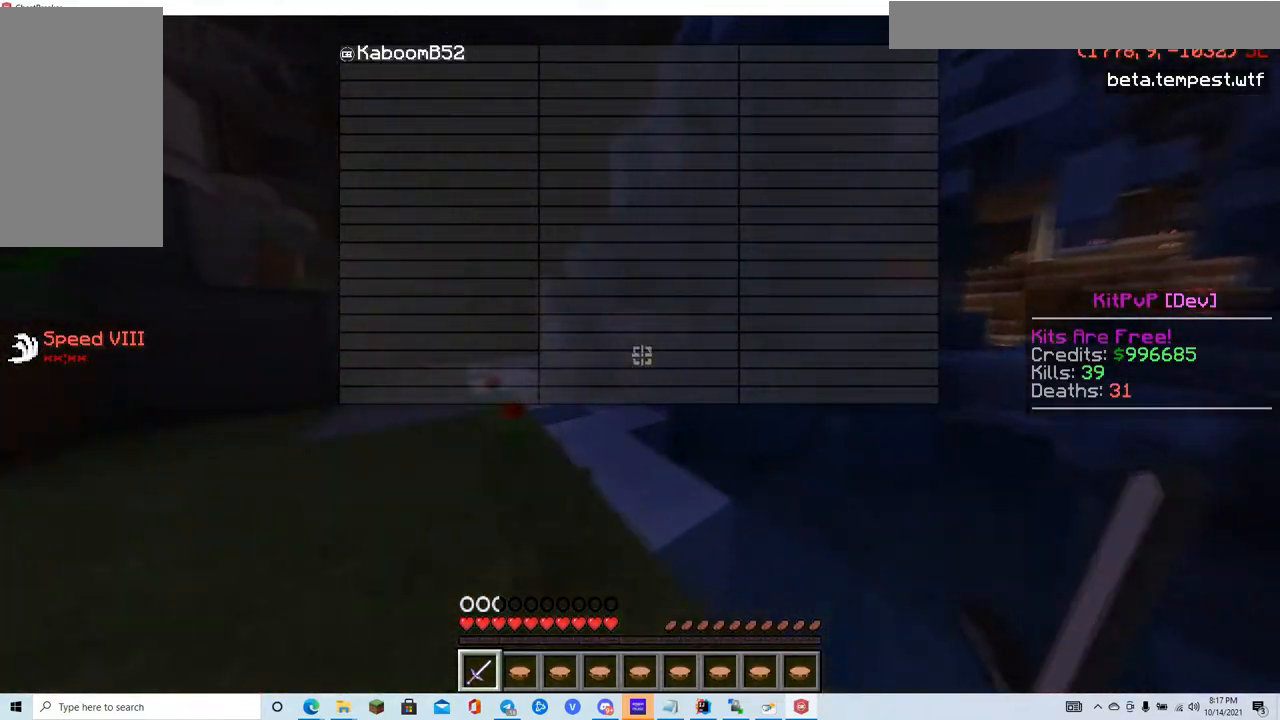
{"keys": ["w"], "mouse": [], "events": []}
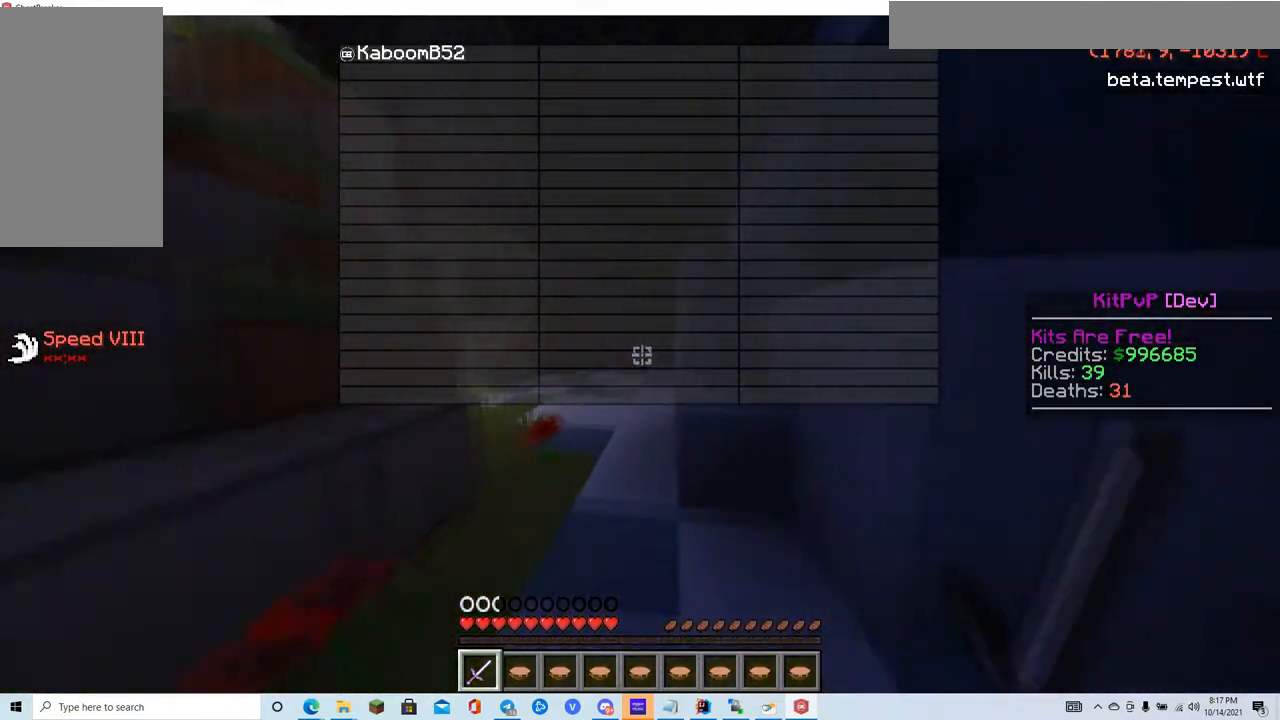
{"keys": ["w"], "mouse": [], "events": []}
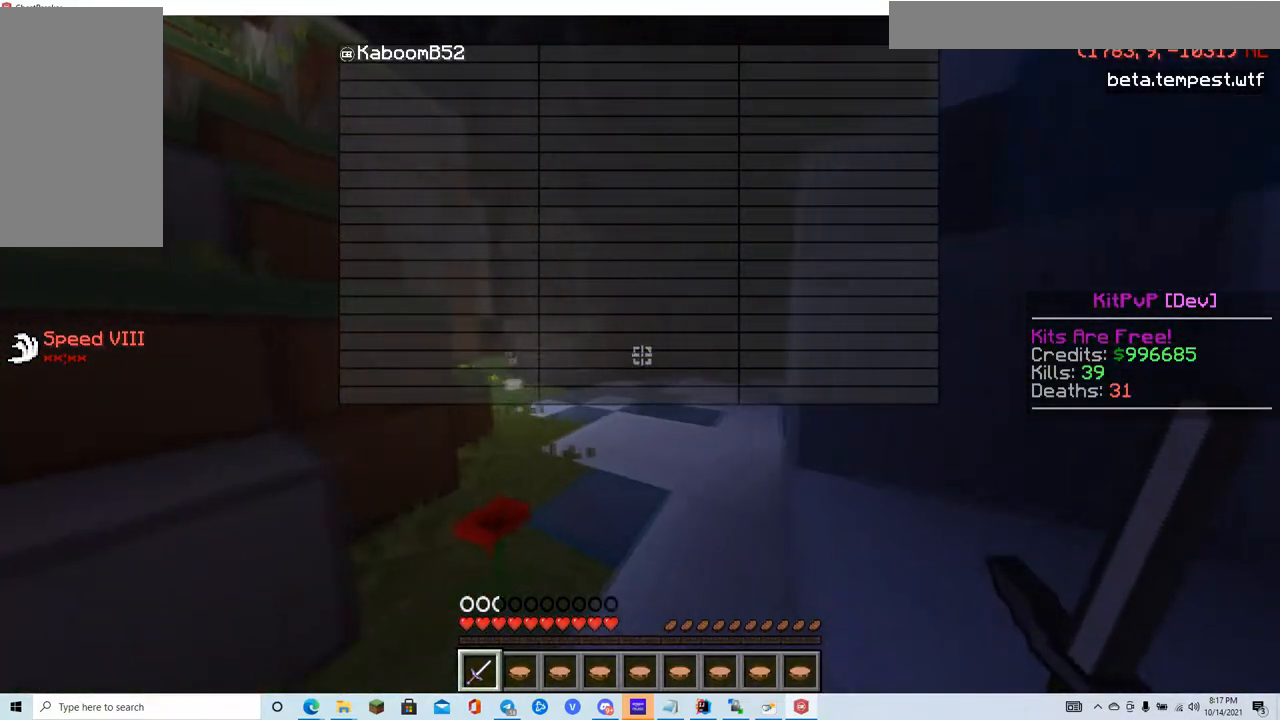
{"keys": ["w"], "mouse": [], "events": []}
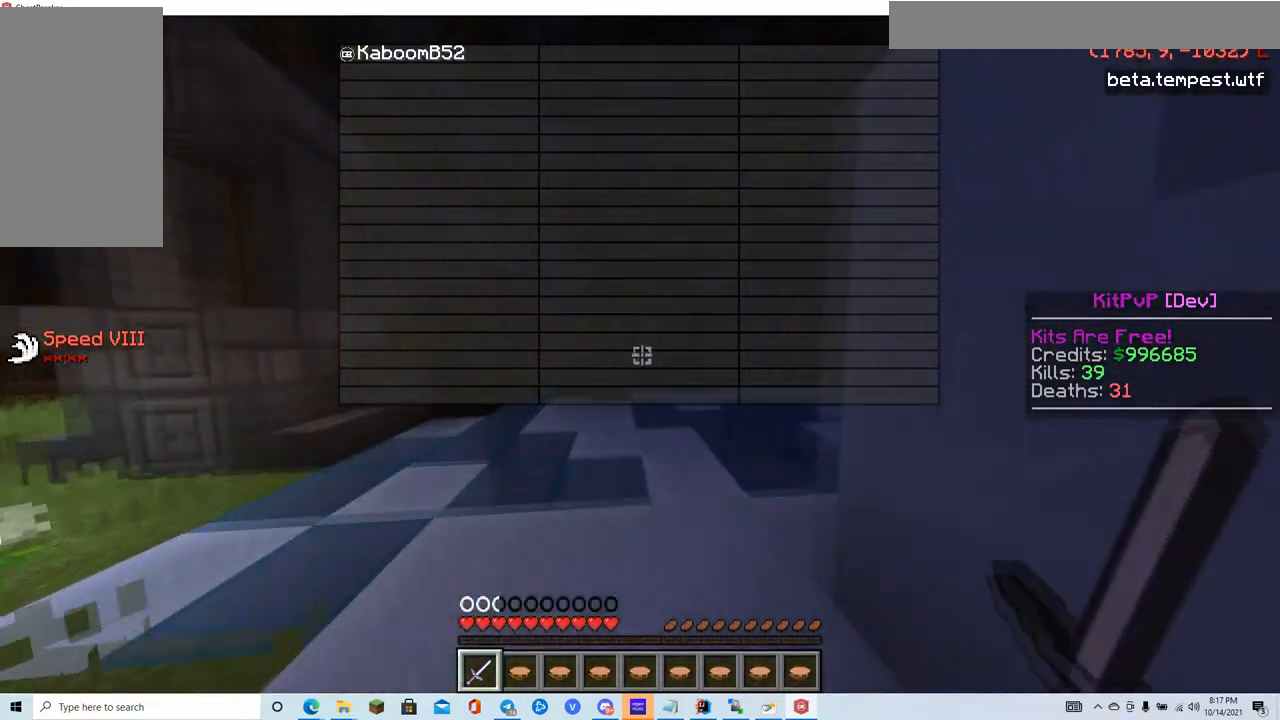
{"keys": ["w"], "mouse": [], "events": []}
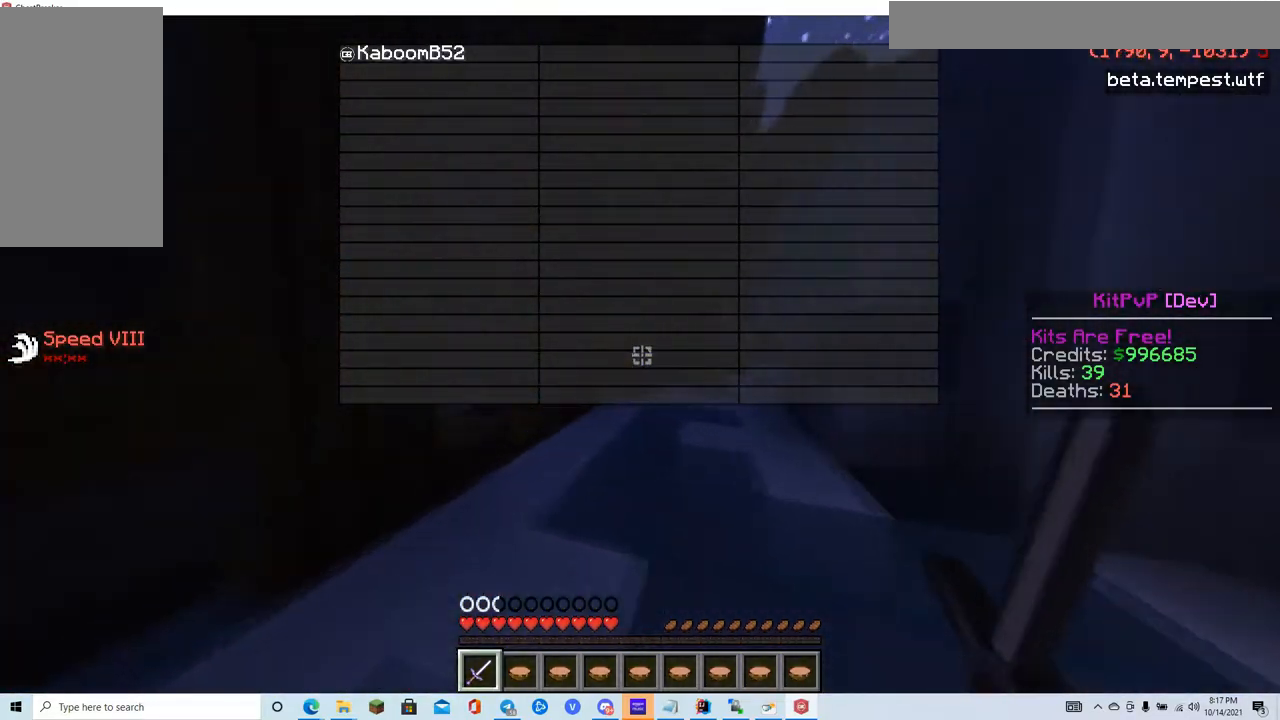
{"keys": ["d", "w"], "mouse": [], "events": [[483, "d", "down"]]}
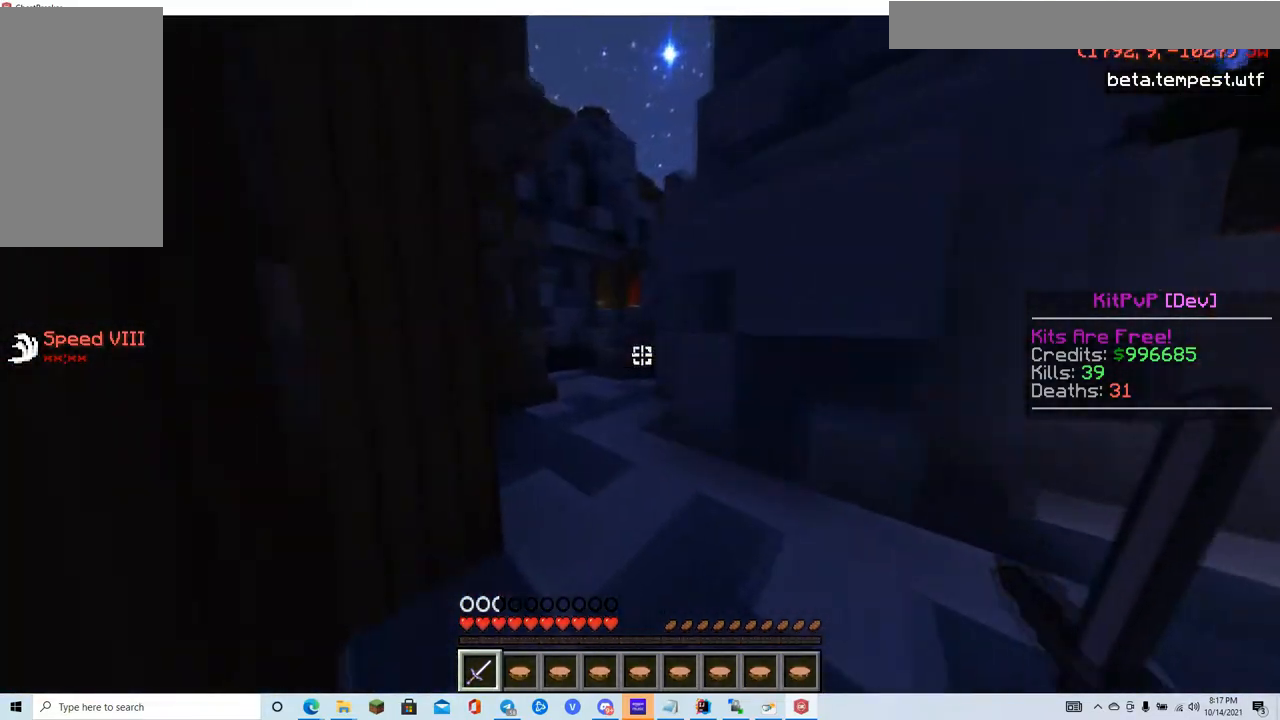
{"keys": ["w"], "mouse": [], "events": [[184, "d", "up"]]}
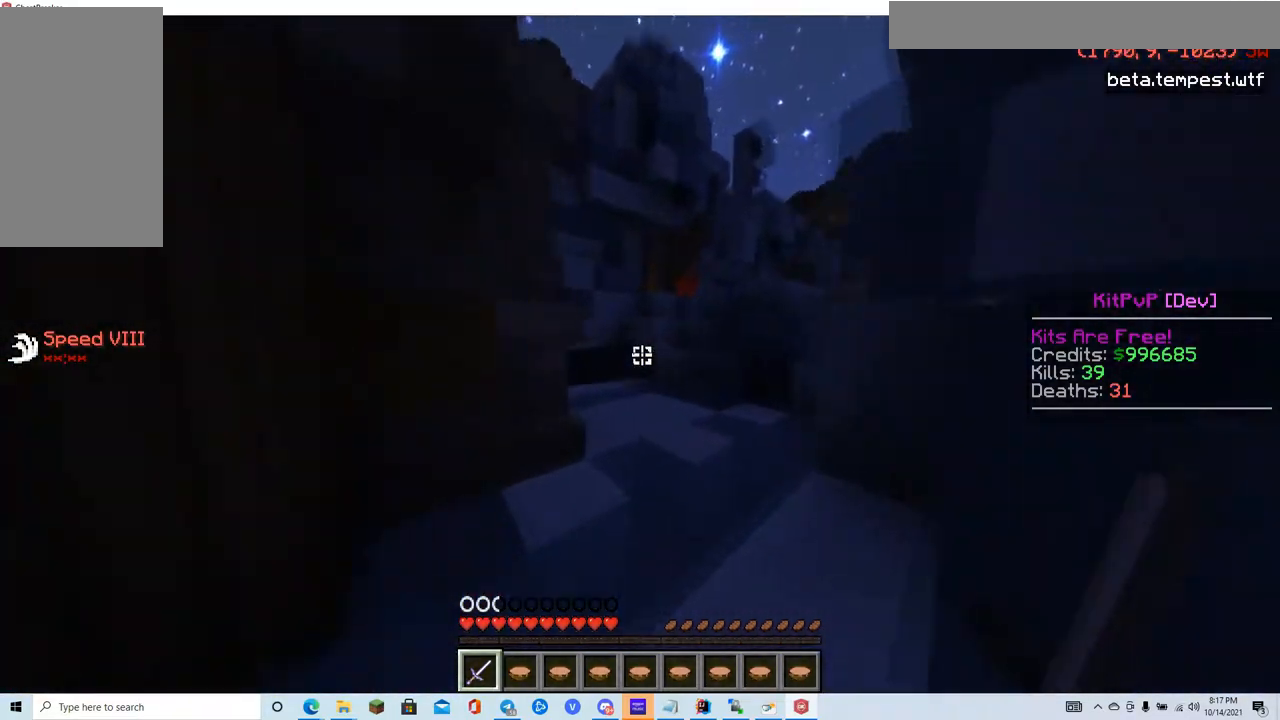
{"keys": ["a", "w"], "mouse": [], "events": [[400, "a", "down"]]}
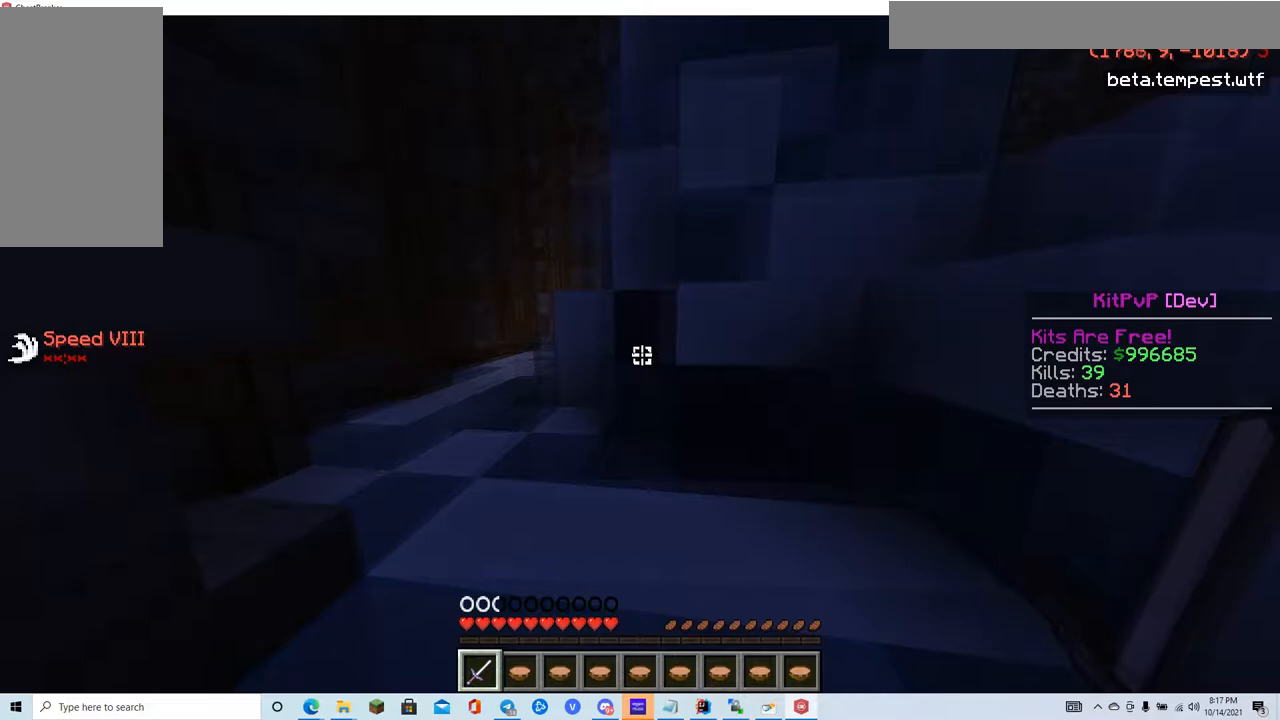
{"keys": ["a", "w"], "mouse": [], "events": []}
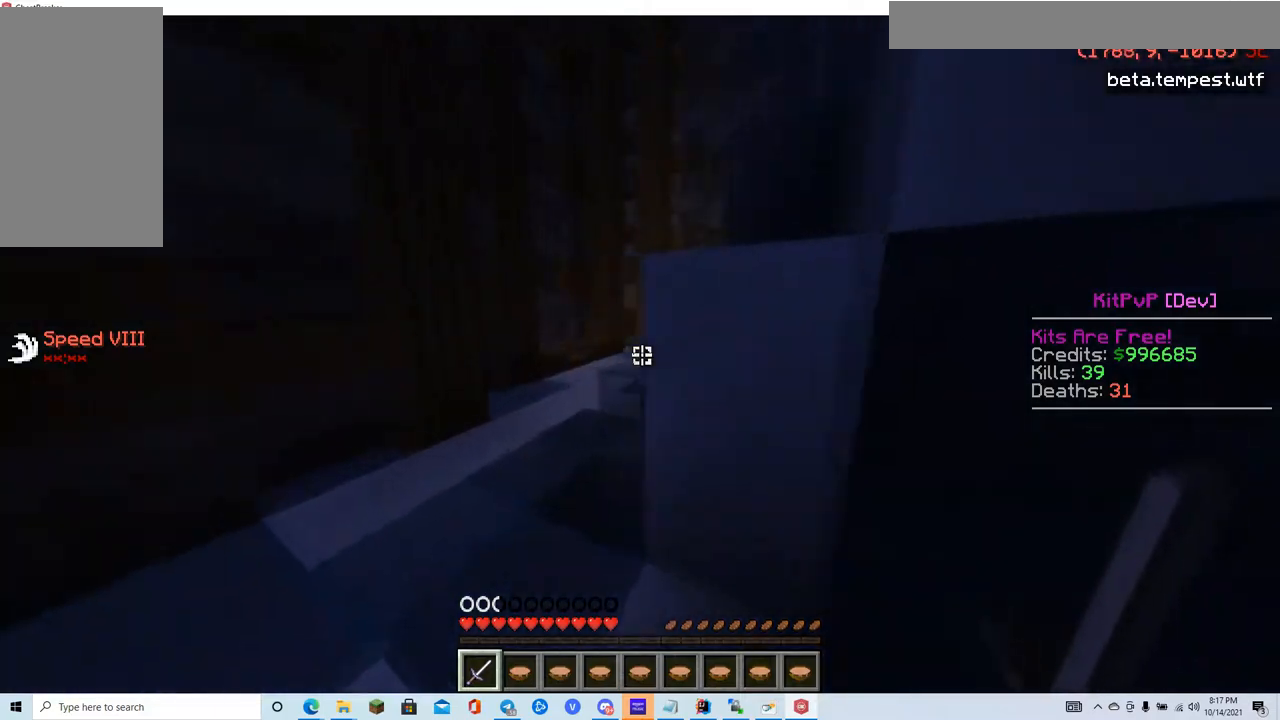
{"keys": ["w"], "mouse": [], "events": [[216, "a", "up"], [266, "d", "down"], [483, "d", "up"]]}
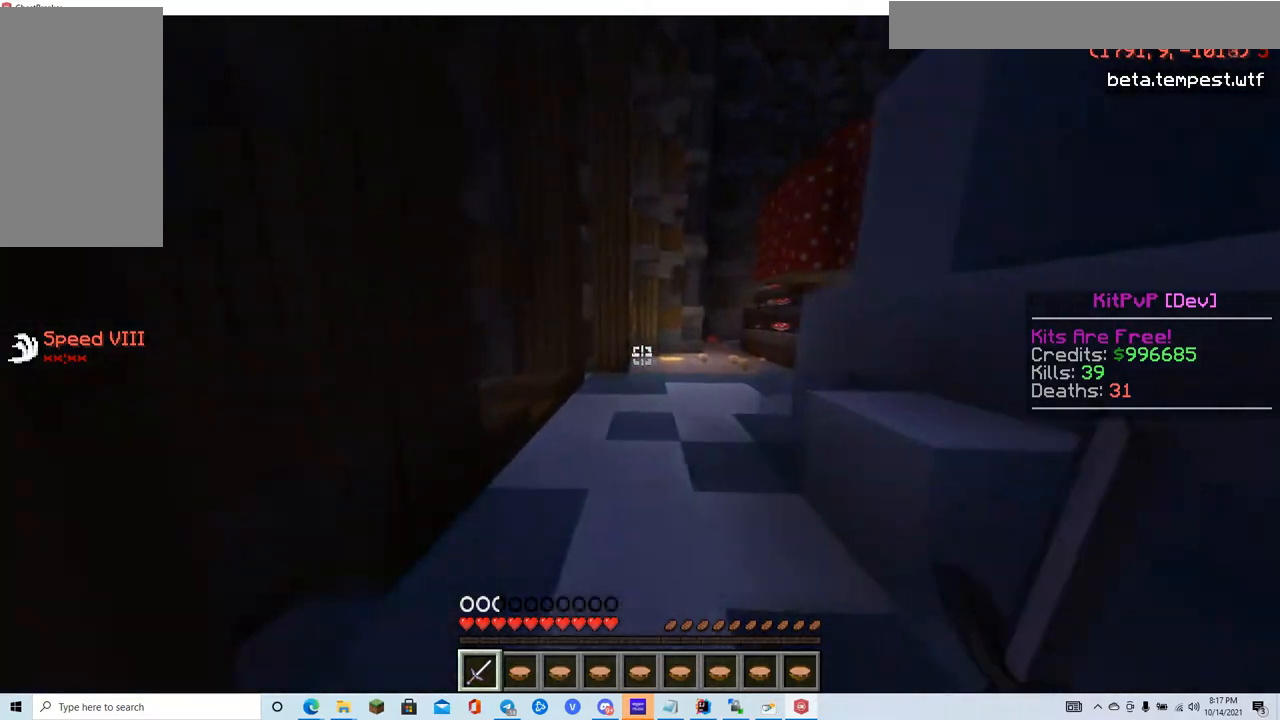
{"keys": ["w"], "mouse": [], "events": []}
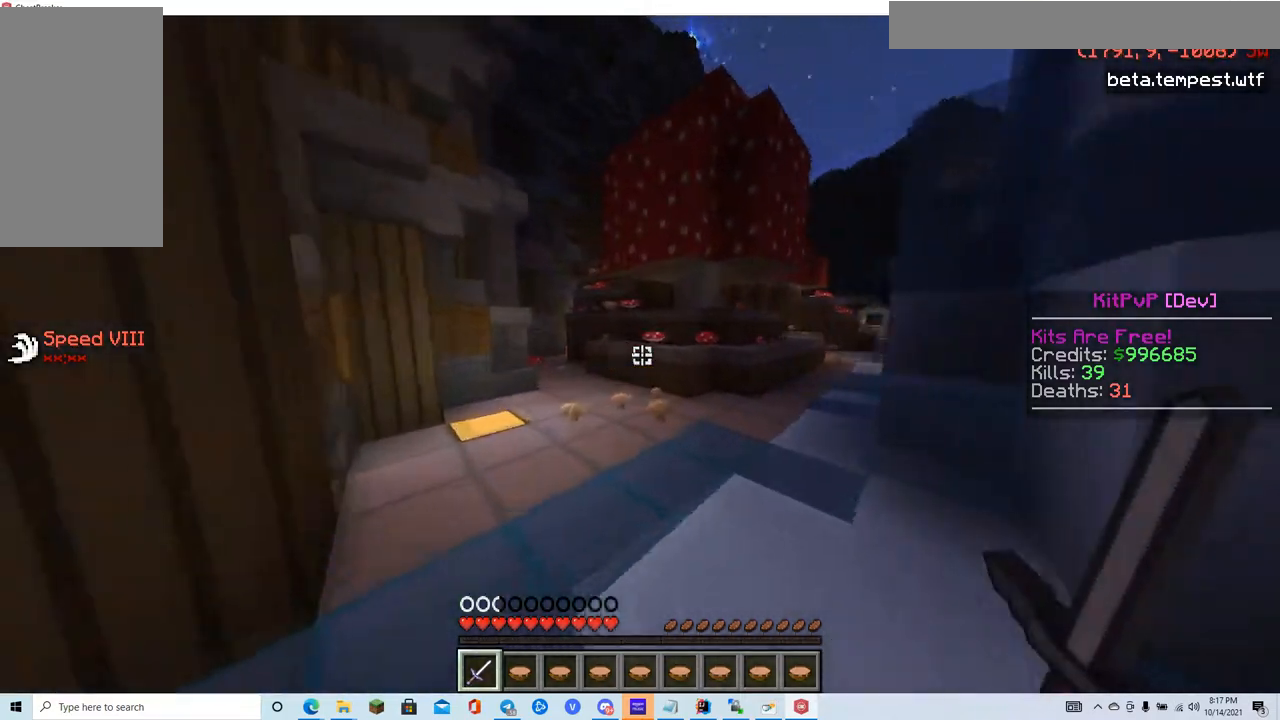
{"keys": ["d", "w"], "mouse": [], "events": [[116, "d", "down"]]}
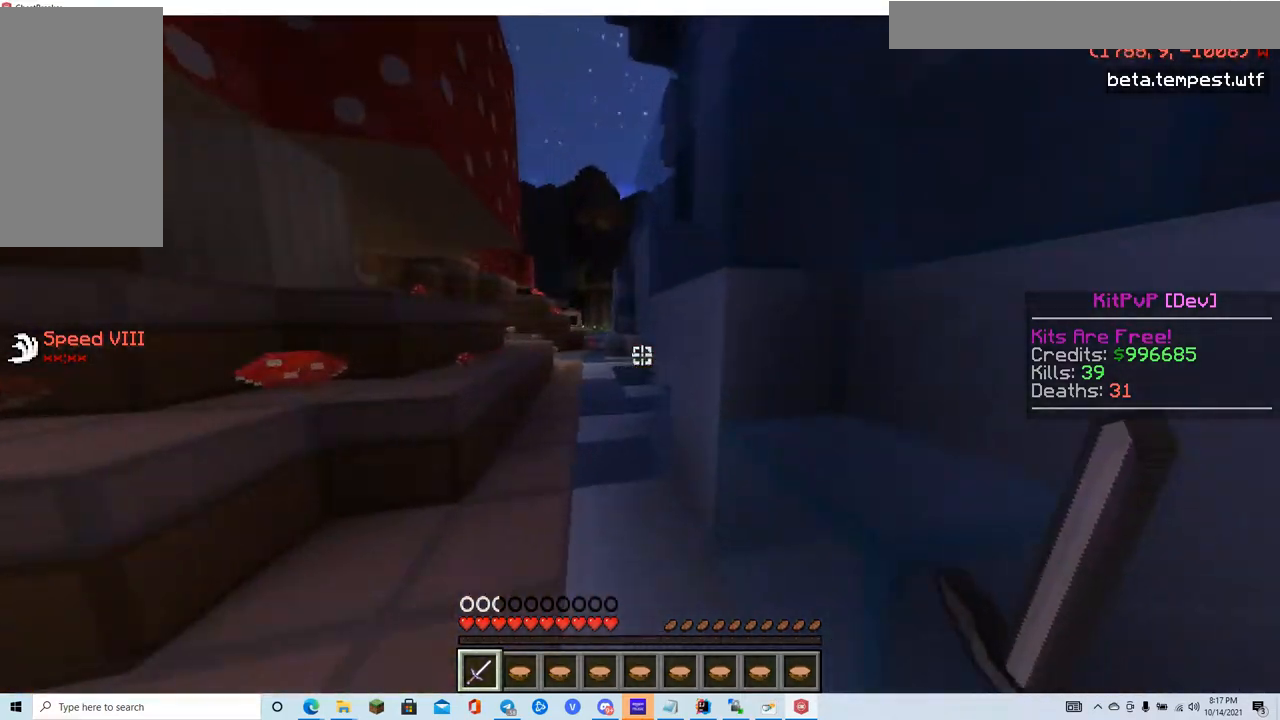
{"keys": ["w"], "mouse": [], "events": [[83, "d", "up"], [250, "a", "down"], [467, "a", "up"]]}
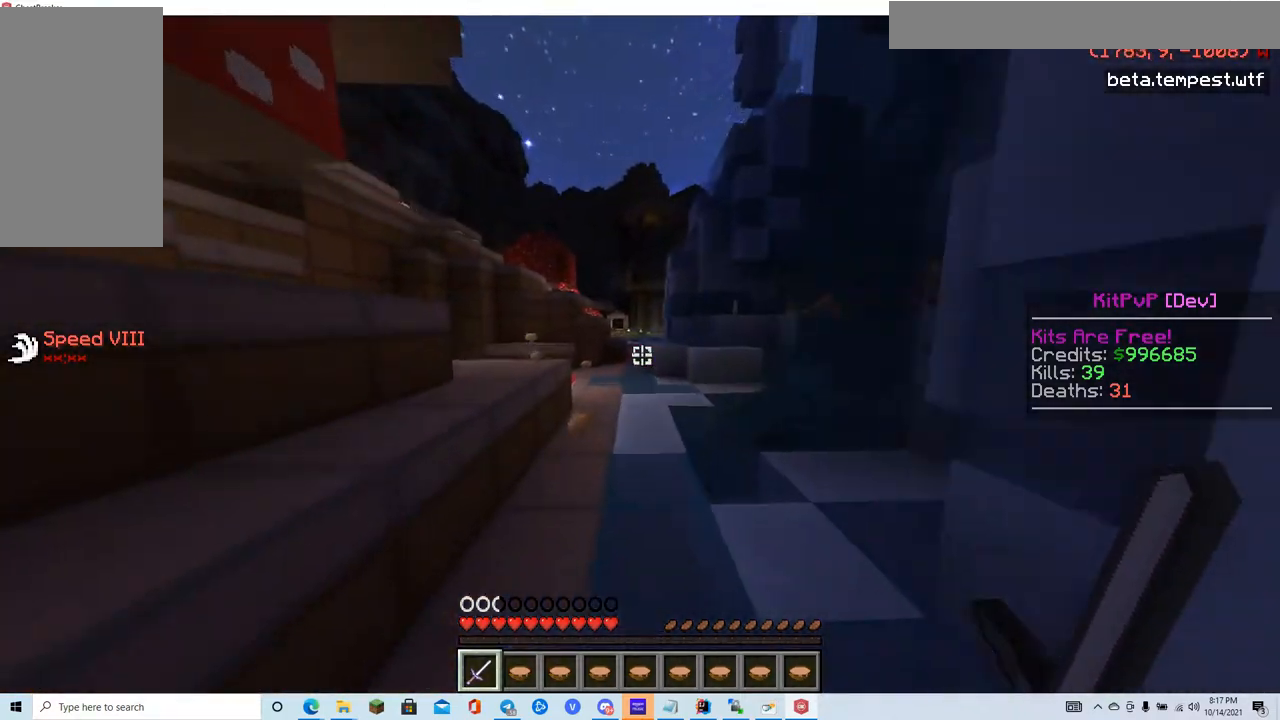
{"keys": ["a", "w"], "mouse": [], "events": [[484, "a", "down"]]}
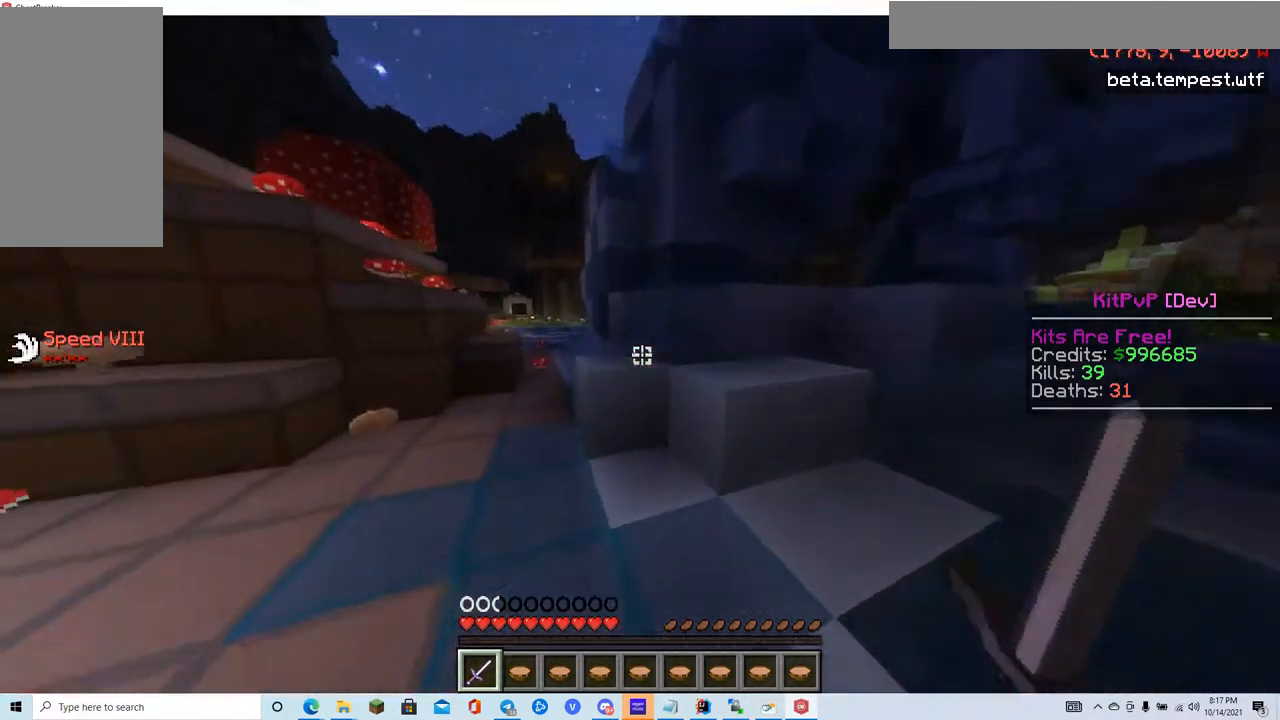
{"keys": ["w"], "mouse": [], "events": [[350, "a", "up"]]}
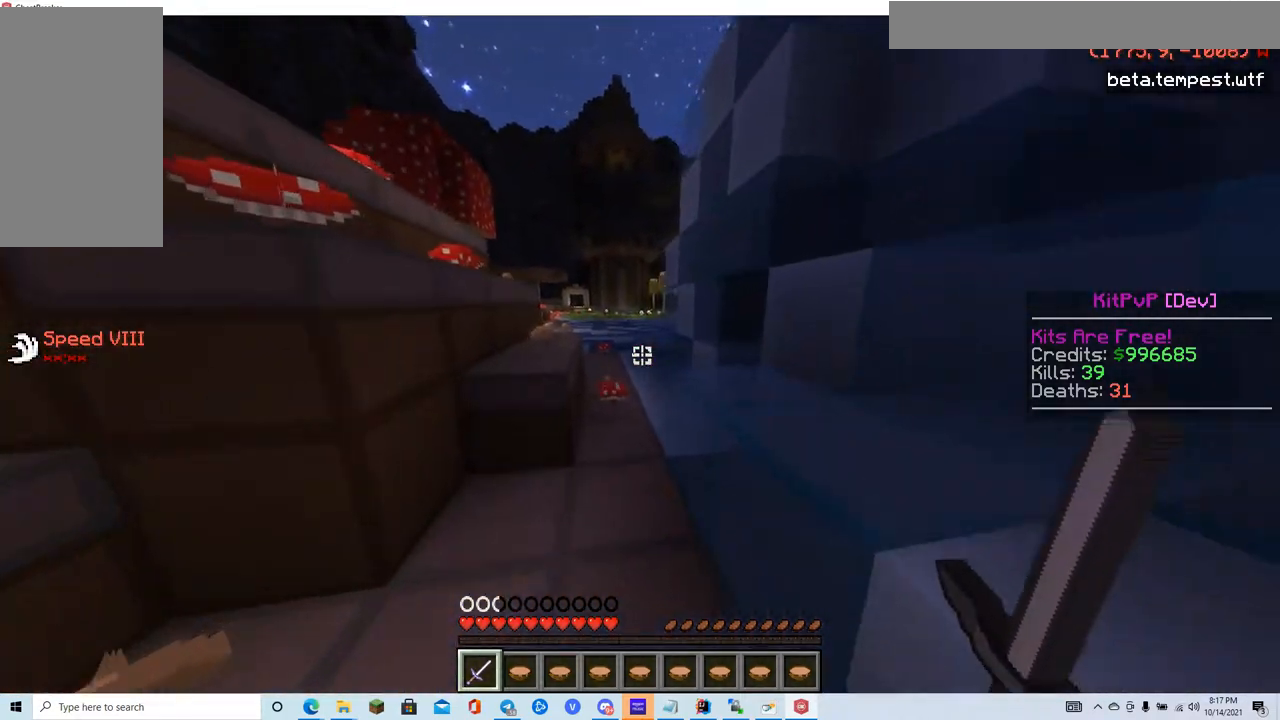
{"keys": ["w"], "mouse": [], "events": []}
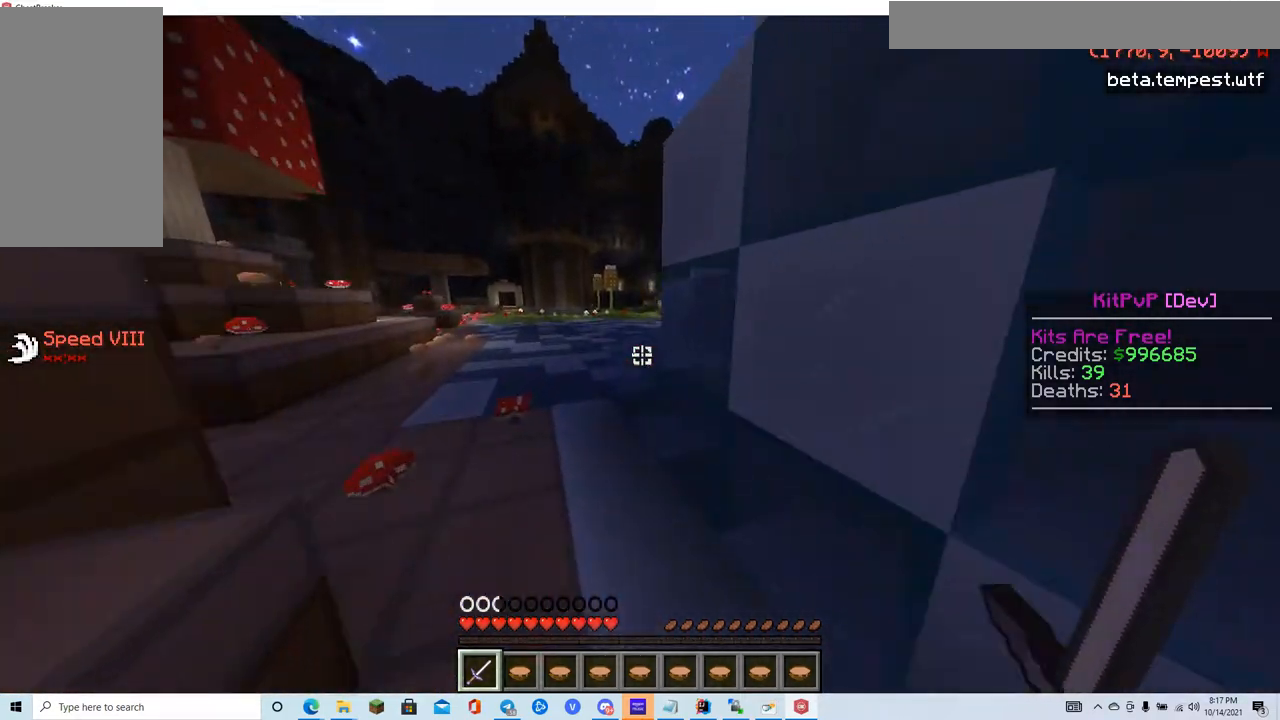
{"keys": ["w"], "mouse": [], "events": []}
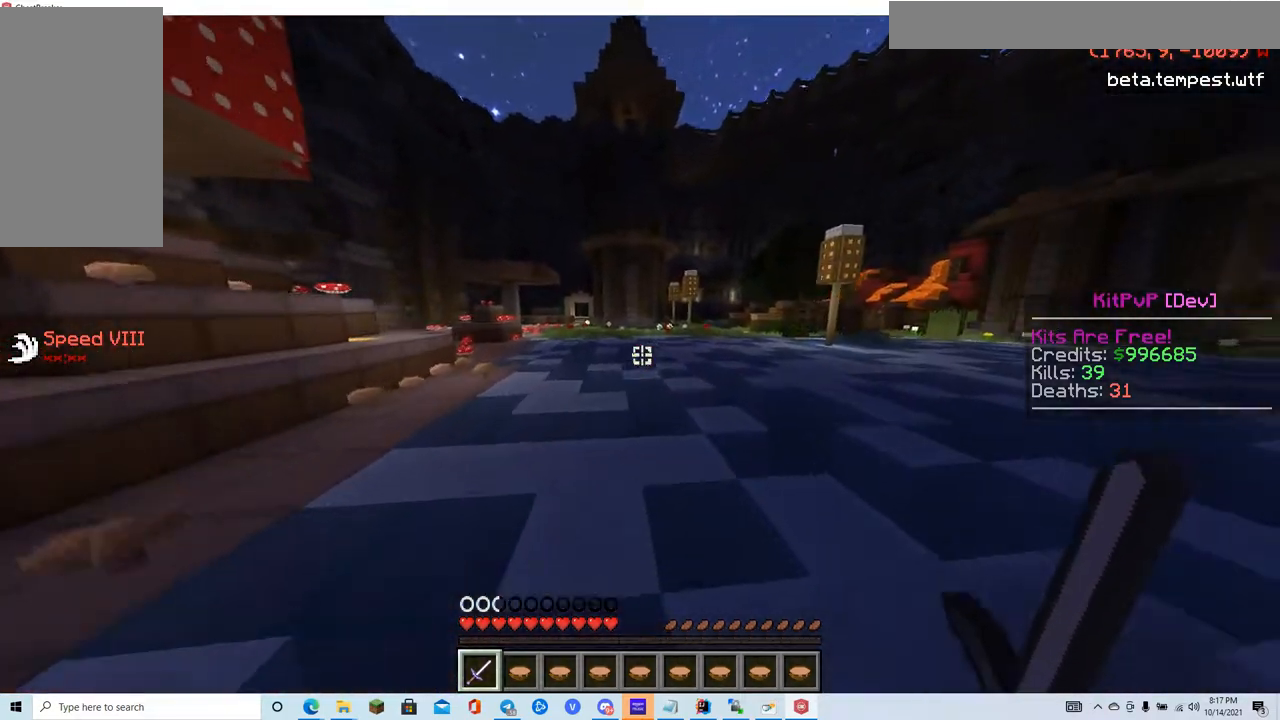
{"keys": ["d", "w"], "mouse": [], "events": [[367, "d", "down"]]}
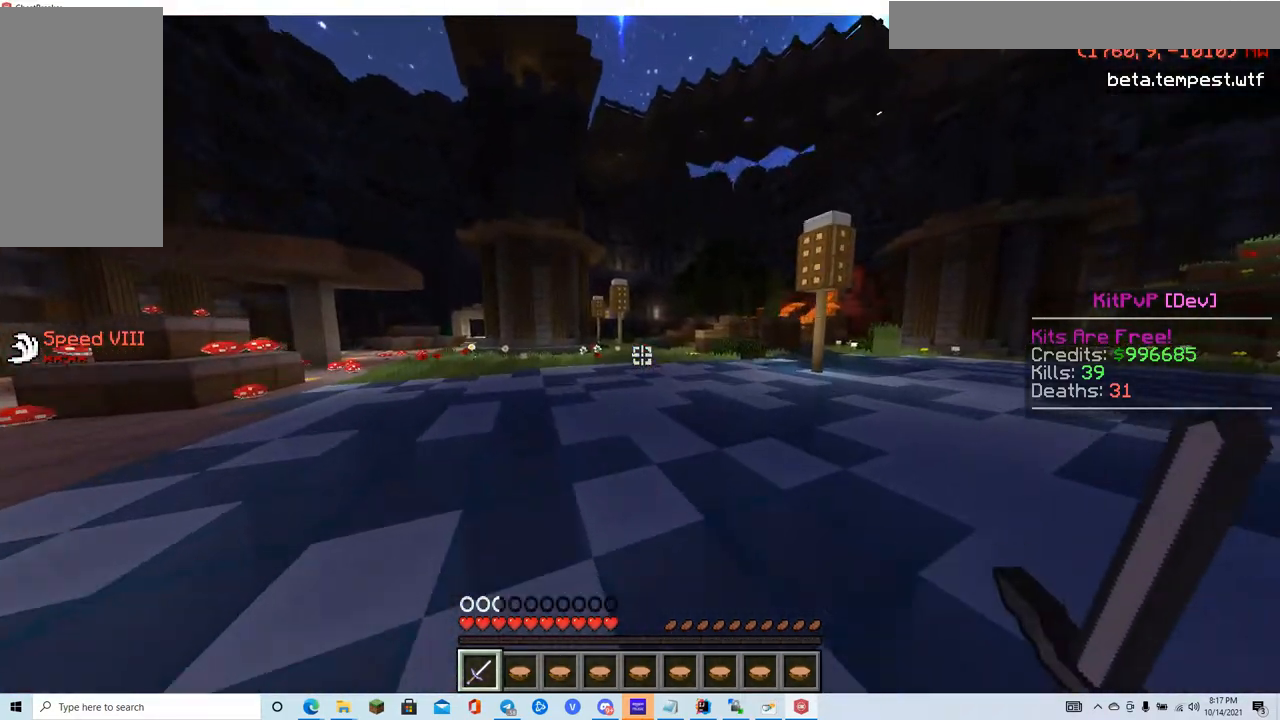
{"keys": ["w"], "mouse": [], "events": [[134, "d", "up"]]}
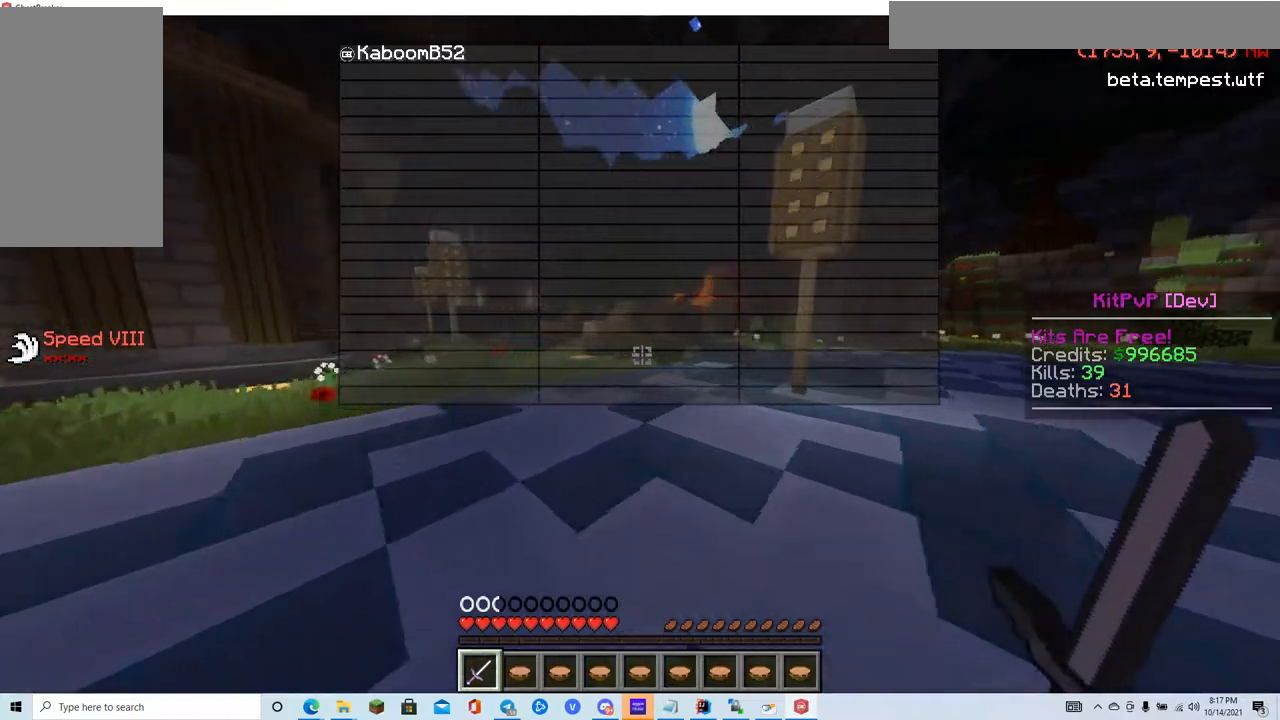
{"keys": ["w"], "mouse": [], "events": []}
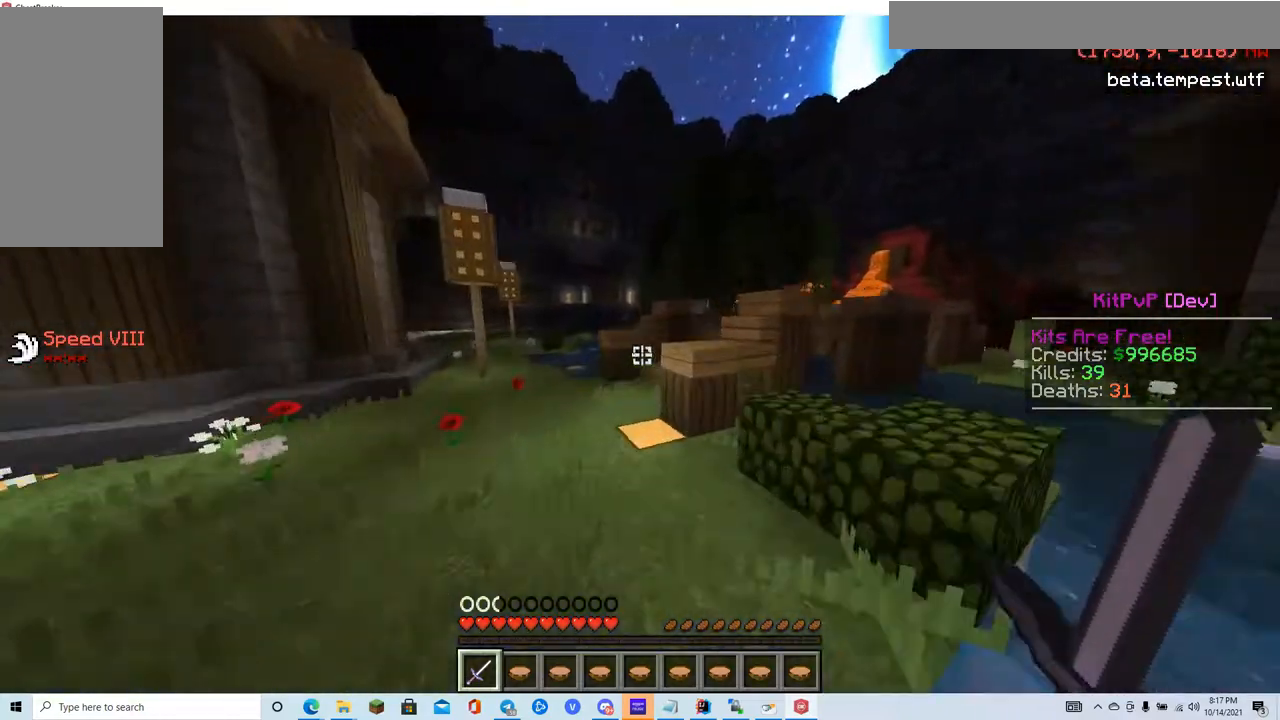
{"keys": ["a", "w"], "mouse": [], "events": [[401, "a", "down"]]}
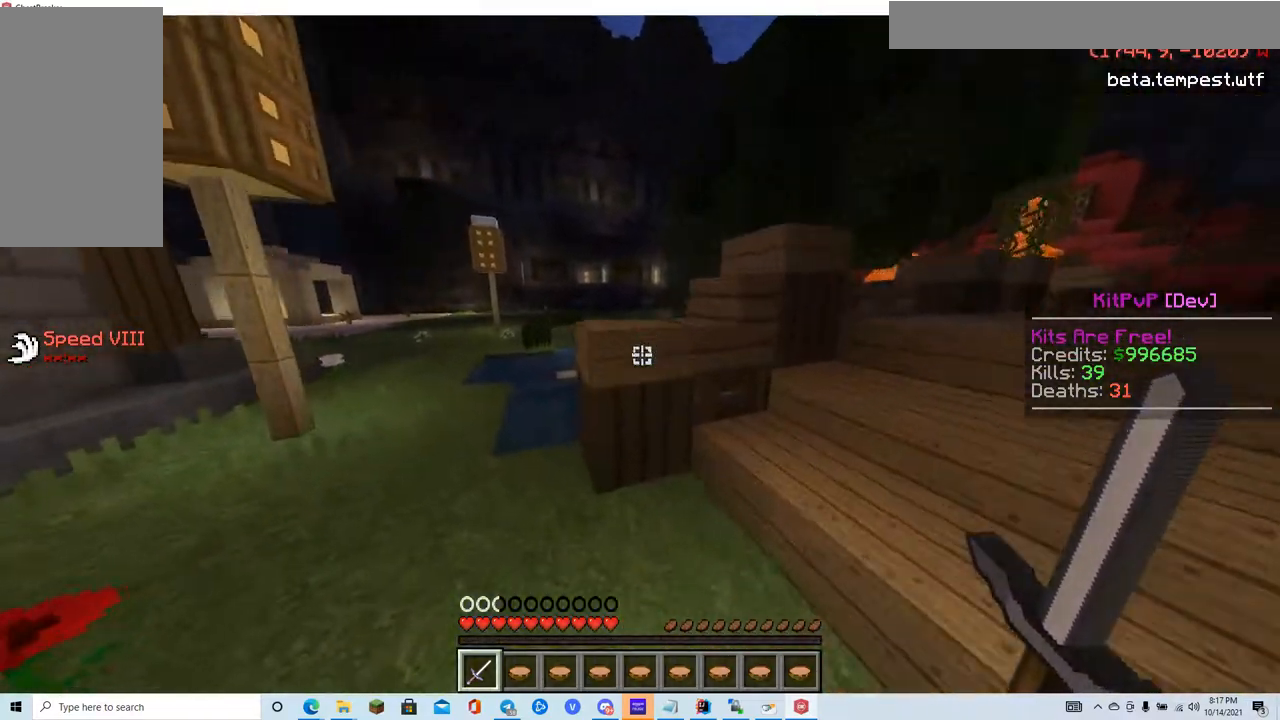
{"keys": ["w"], "mouse": [], "events": [[317, "a", "up"]]}
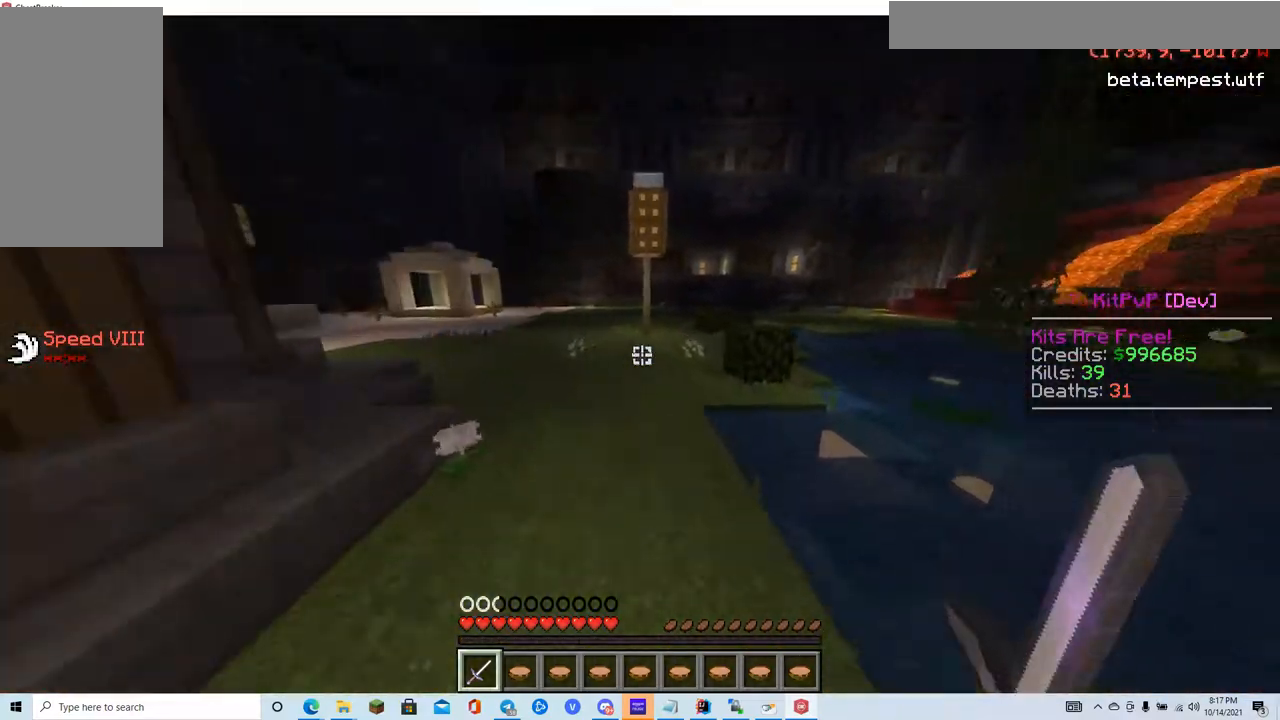
{"keys": ["a", "w"], "mouse": [], "events": [[351, "a", "down"]]}
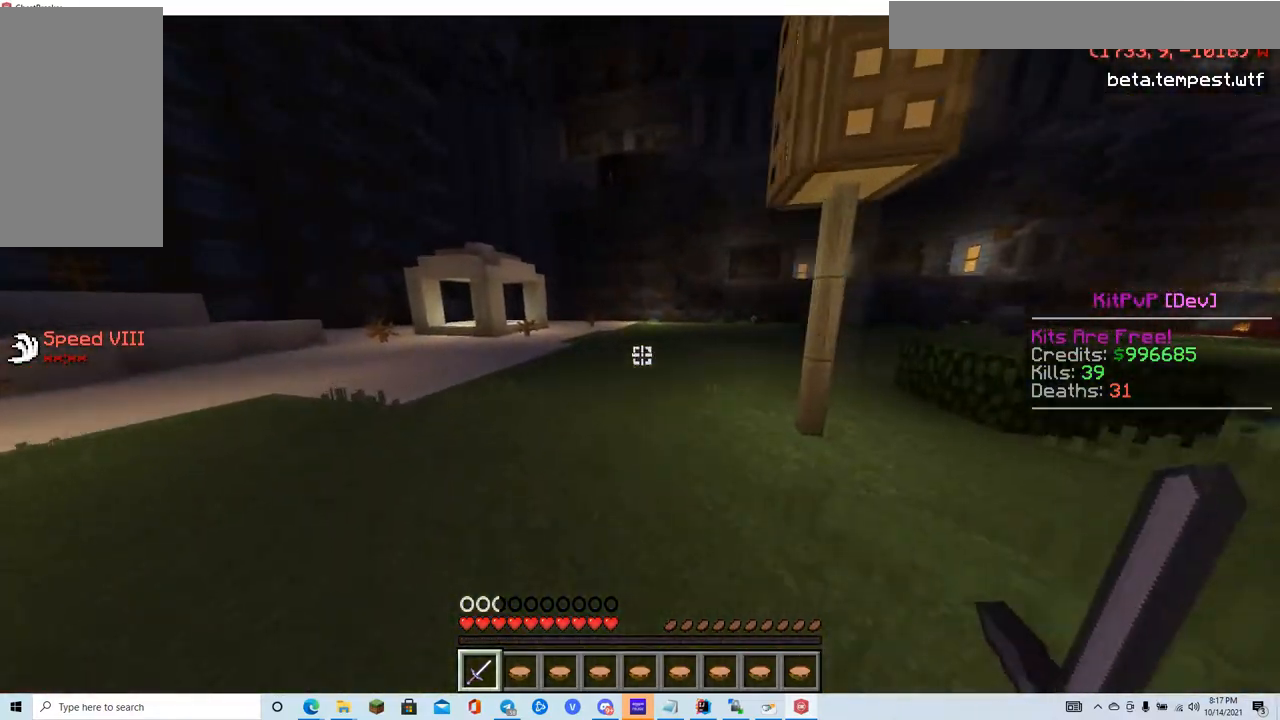
{"keys": ["w"], "mouse": [], "events": [[117, "a", "up"]]}
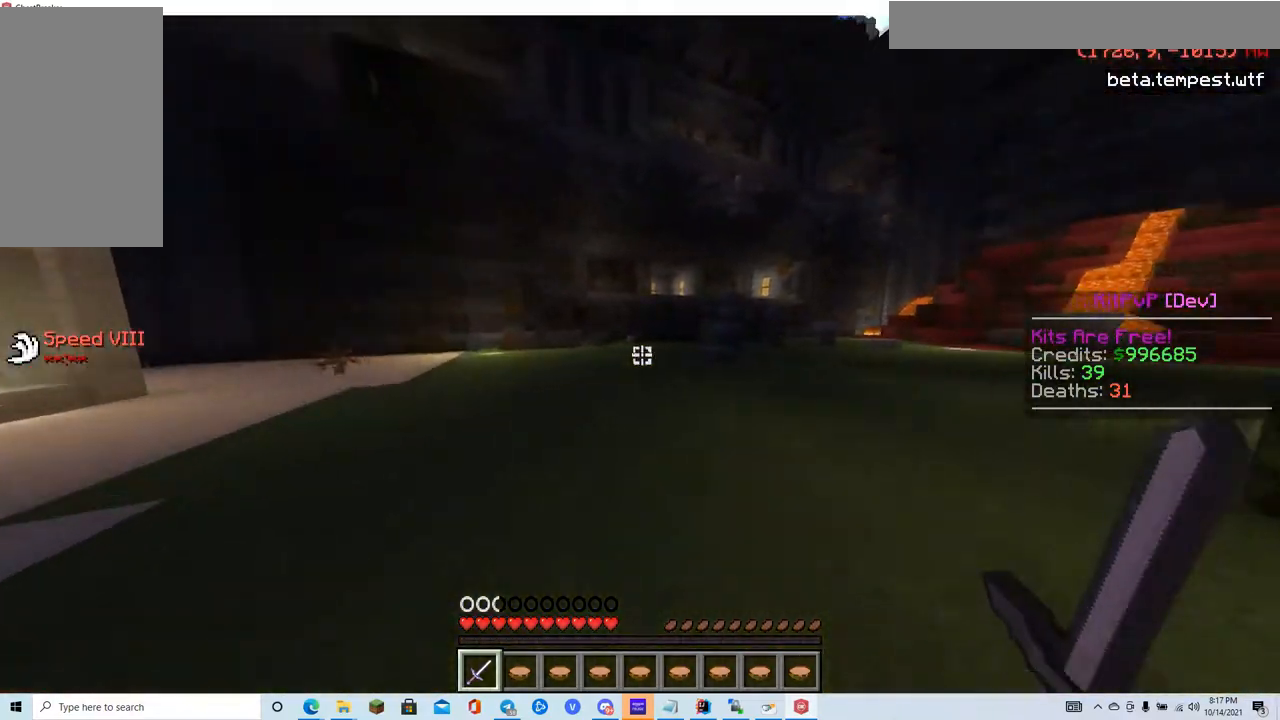
{"keys": ["w"], "mouse": [], "events": []}
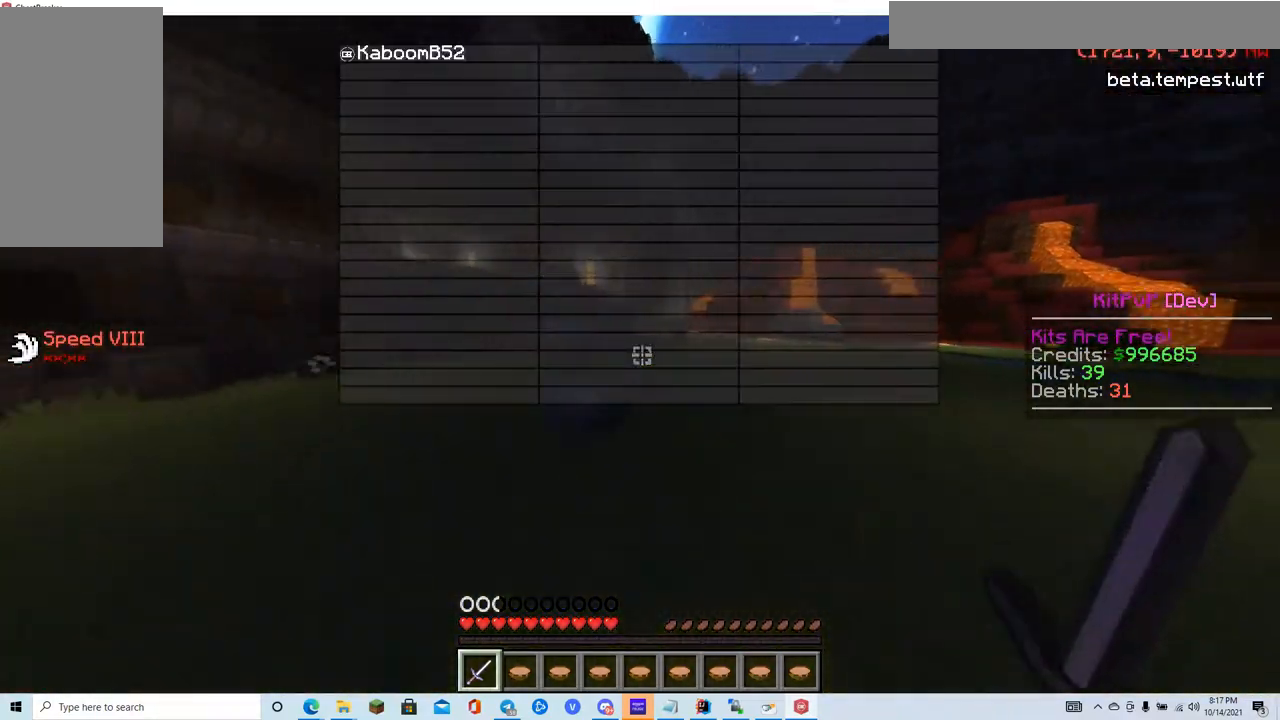
{"keys": [], "mouse": [], "events": [[300, "w", "up"]]}